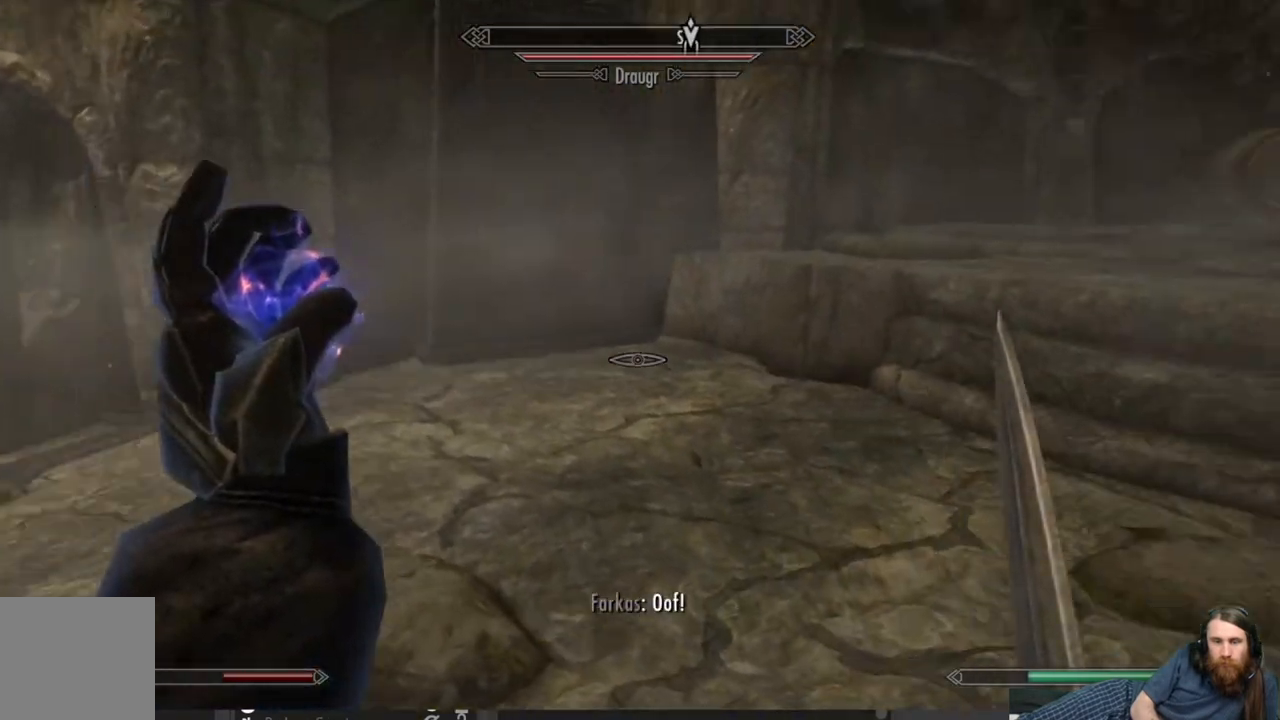
Gameplay with a controller (Xbox layout); each line is a JSON object with the inputs held at the frame after it. "events" lists button and stick changes between this image and that frame as [ms after this image, input, new state], when the widget could be followed in between.
{"buttons": [], "left_stick": "left", "right_stick": "right", "events": [[100, "right_stick", "center"], [250, "right_stick", "right"], [350, "left_stick", "left"]]}
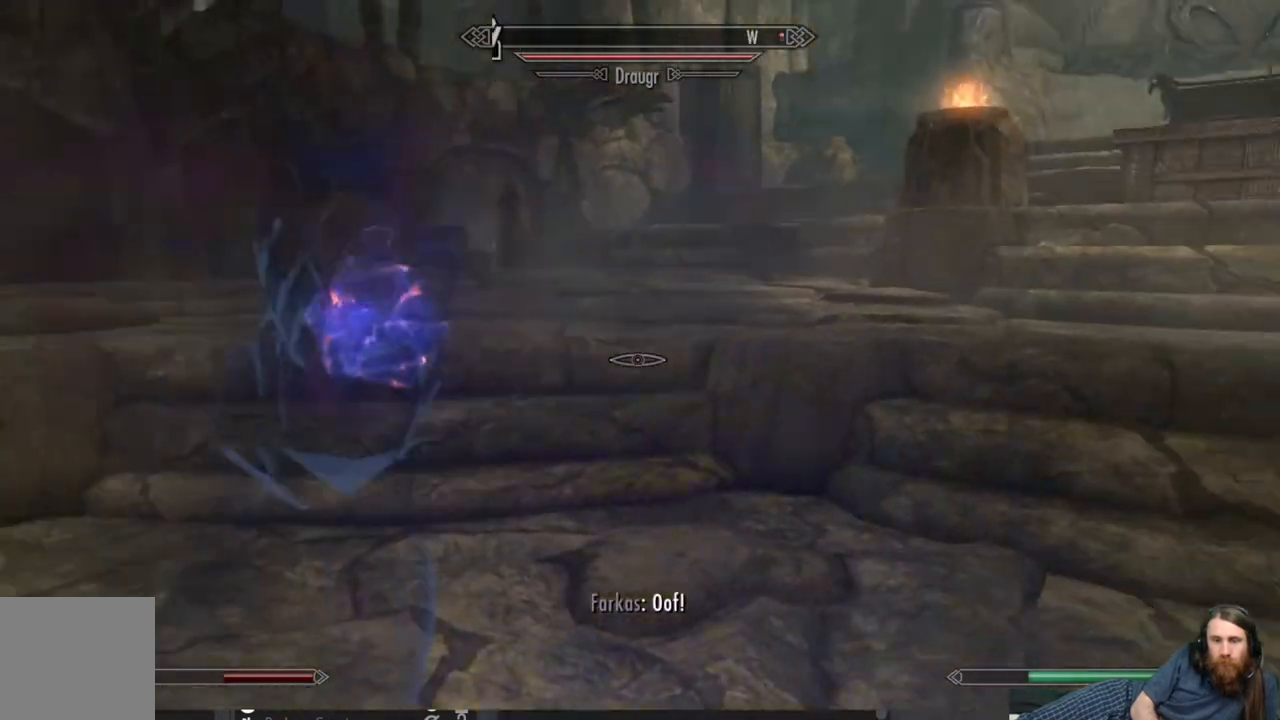
{"buttons": [], "left_stick": "up-left", "right_stick": "center", "events": [[167, "right_stick", "center"], [300, "left_stick", "up-left"], [317, "right_stick", "right"], [500, "right_stick", "center"]]}
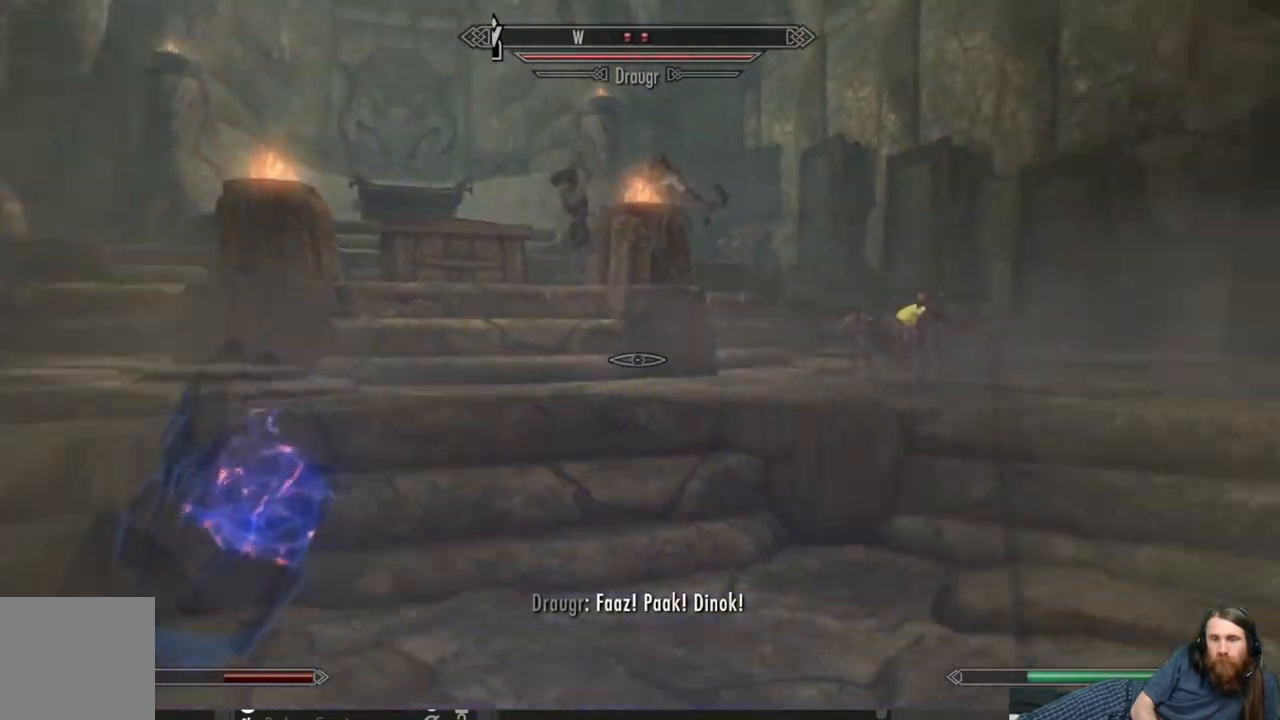
{"buttons": [], "left_stick": "up", "right_stick": "center", "events": [[383, "left_stick", "up"]]}
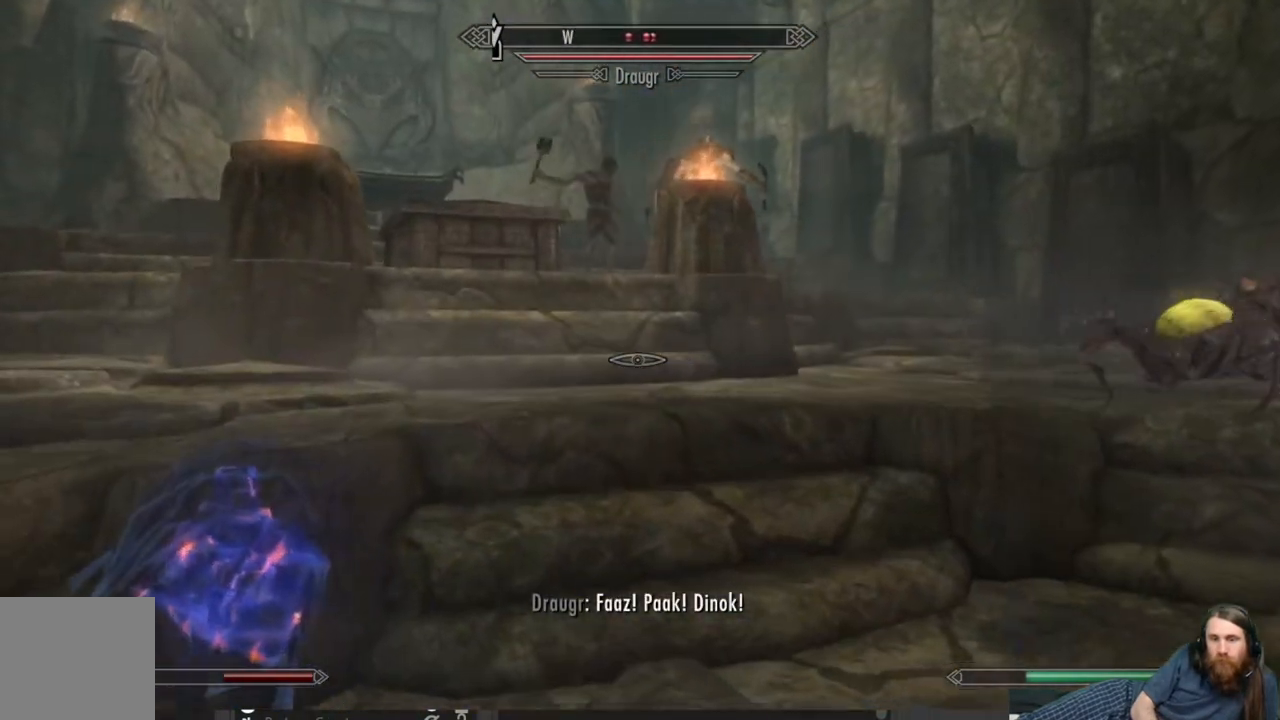
{"buttons": [], "left_stick": "up", "right_stick": "left", "events": [[133, "right_stick", "up"], [250, "right_stick", "center"], [433, "right_stick", "left"]]}
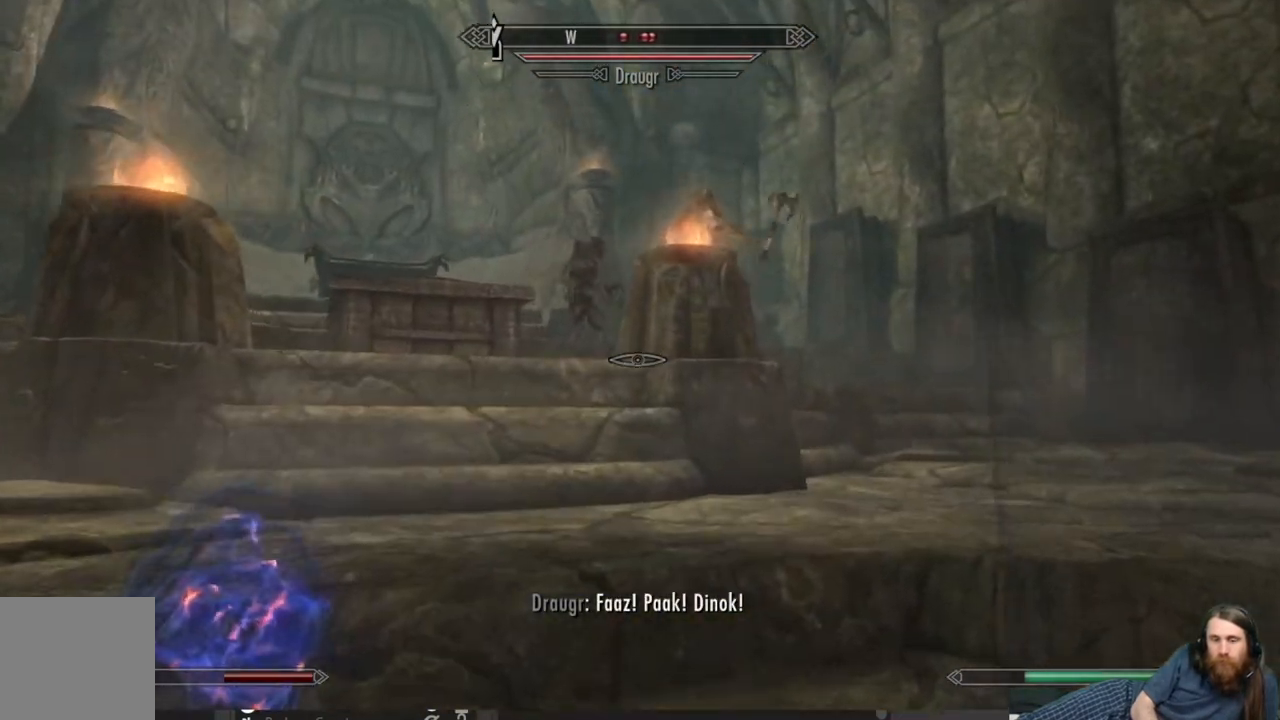
{"buttons": [], "left_stick": "up", "right_stick": "center", "events": [[50, "right_stick", "center"]]}
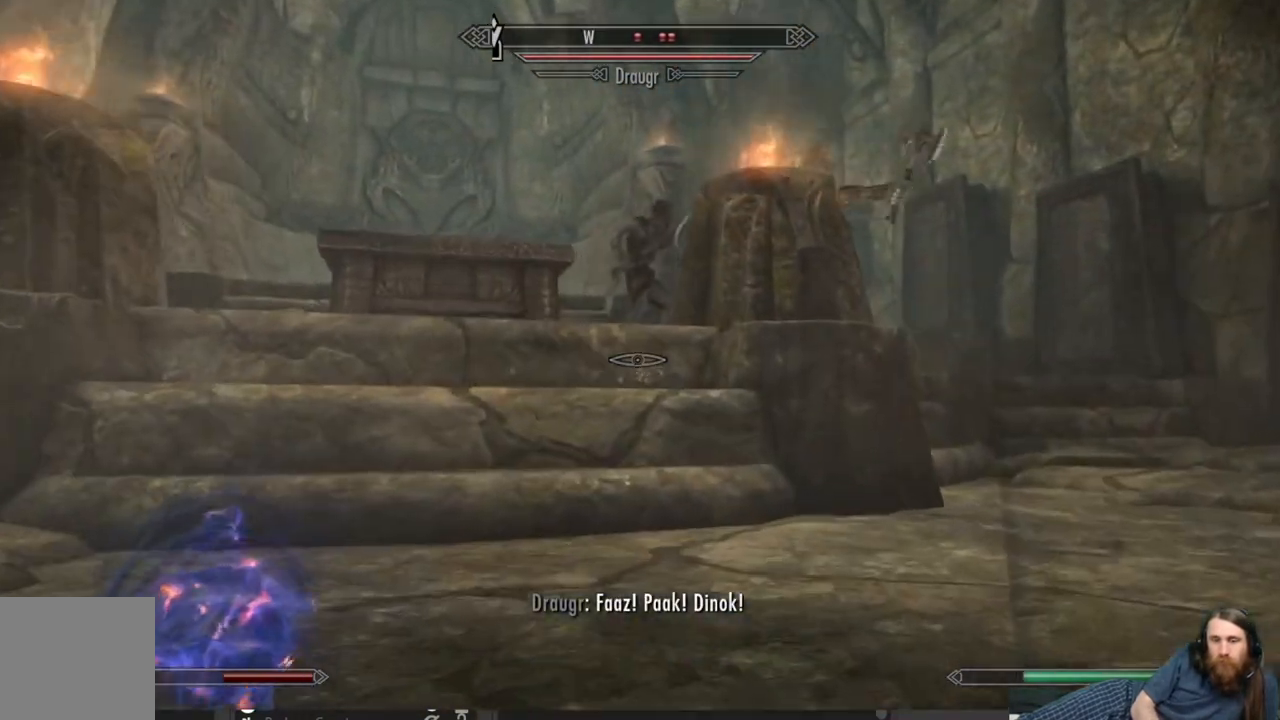
{"buttons": [], "left_stick": "center", "right_stick": "center", "events": [[267, "left_stick", "up-right"], [433, "DPAD_UP", "down"], [433, "left_stick", "center"], [500, "DPAD_UP", "up"]]}
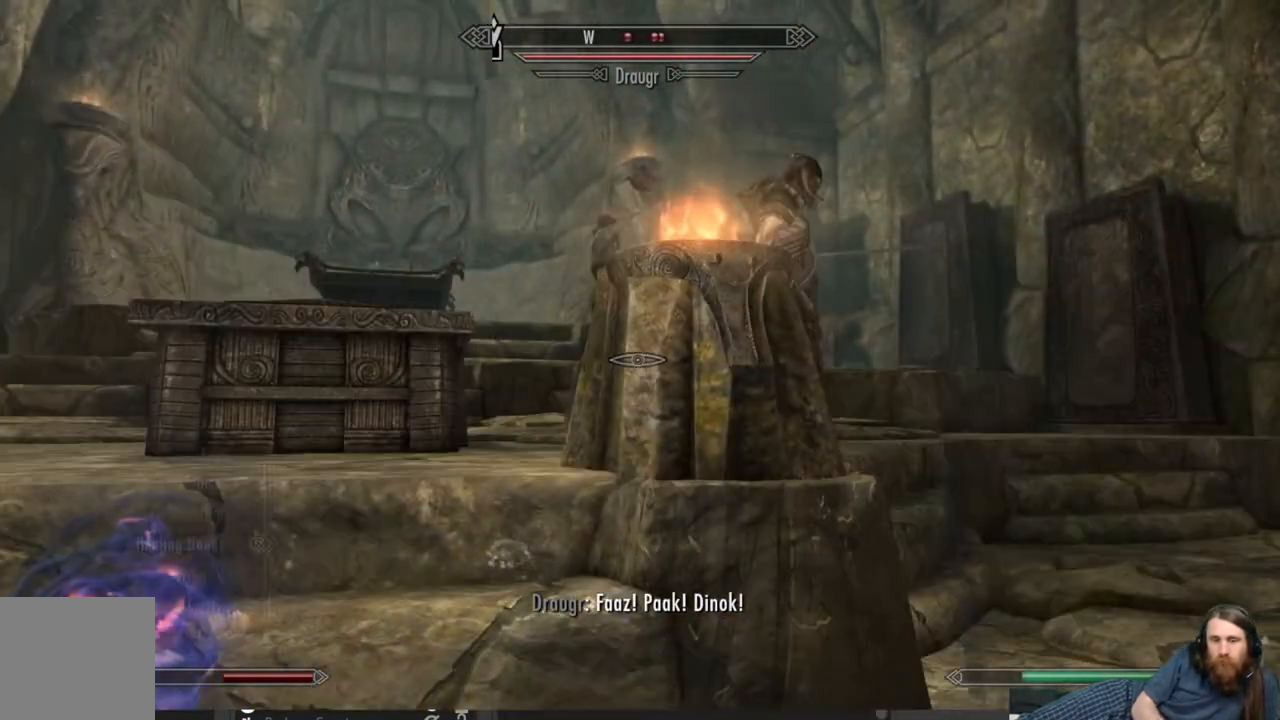
{"buttons": [], "left_stick": "center", "right_stick": "center", "events": []}
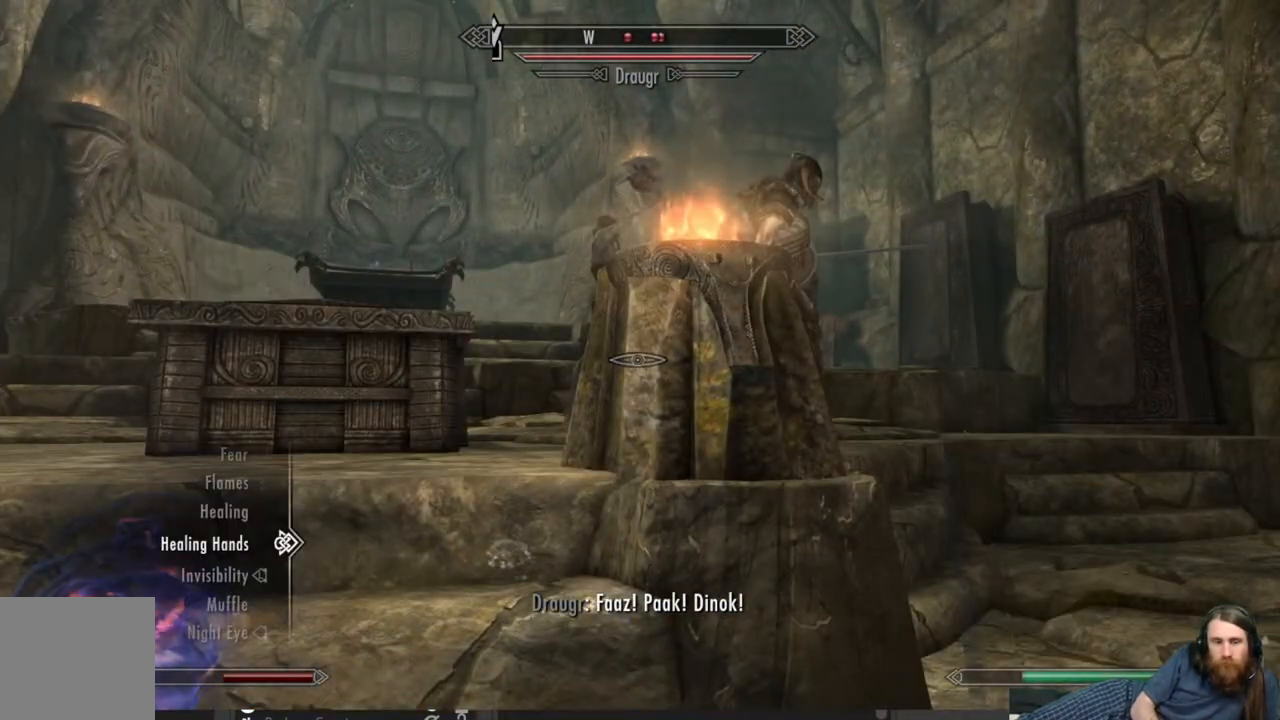
{"buttons": [], "left_stick": "center", "right_stick": "center", "events": [[183, "DPAD_DOWN", "down"], [300, "DPAD_DOWN", "up"]]}
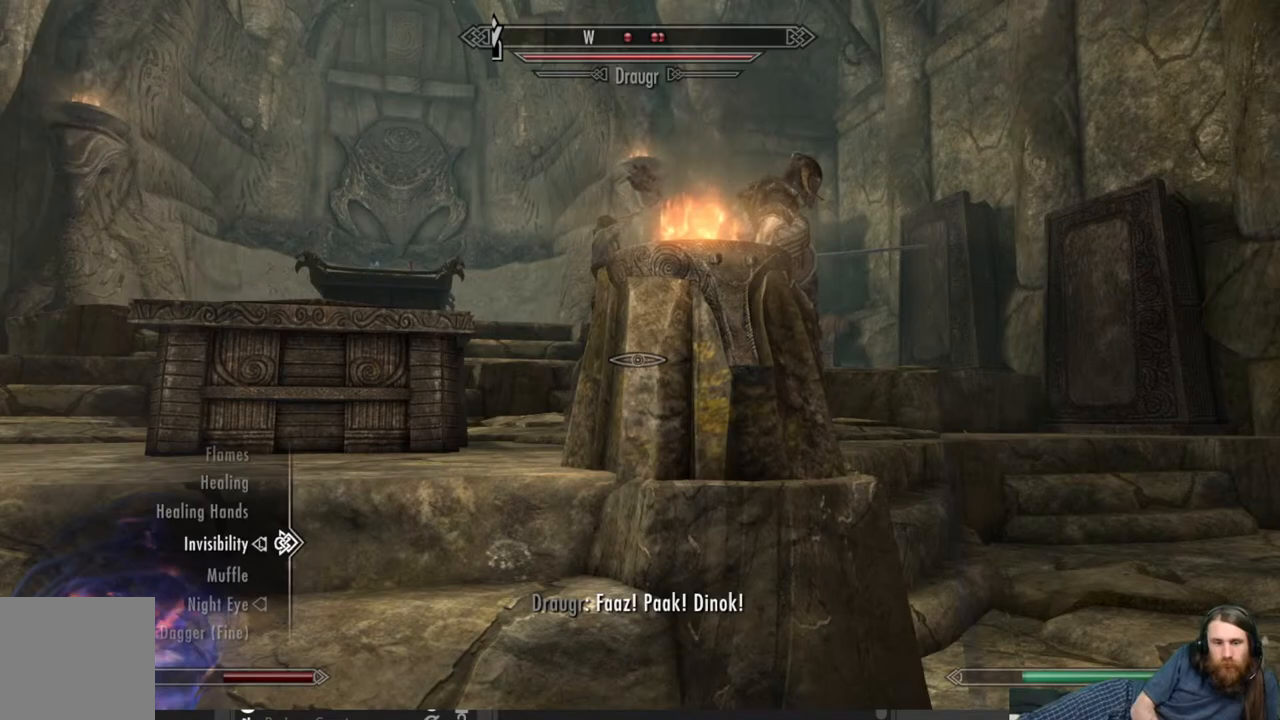
{"buttons": [], "left_stick": "center", "right_stick": "center", "events": [[167, "DPAD_DOWN", "down"], [250, "DPAD_DOWN", "up"], [333, "DPAD_DOWN", "down"], [433, "DPAD_DOWN", "up"]]}
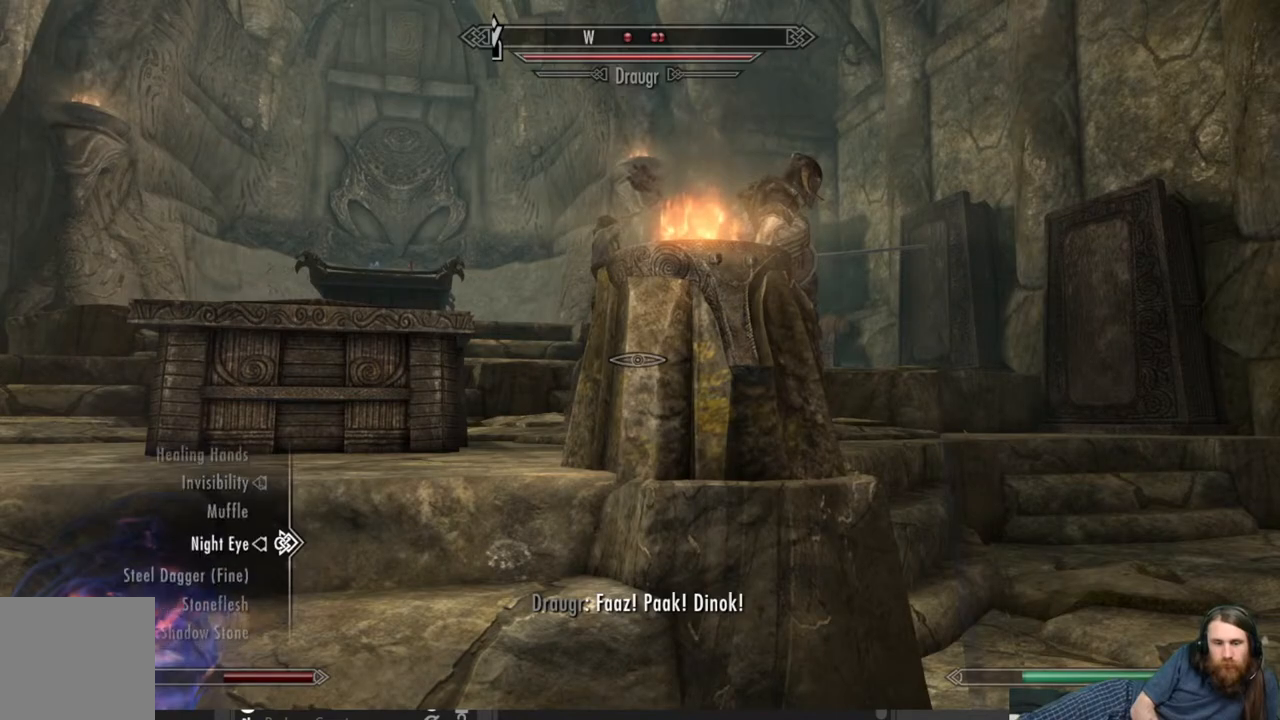
{"buttons": [], "left_stick": "center", "right_stick": "center", "events": [[50, "DPAD_DOWN", "down"], [117, "DPAD_DOWN", "up"]]}
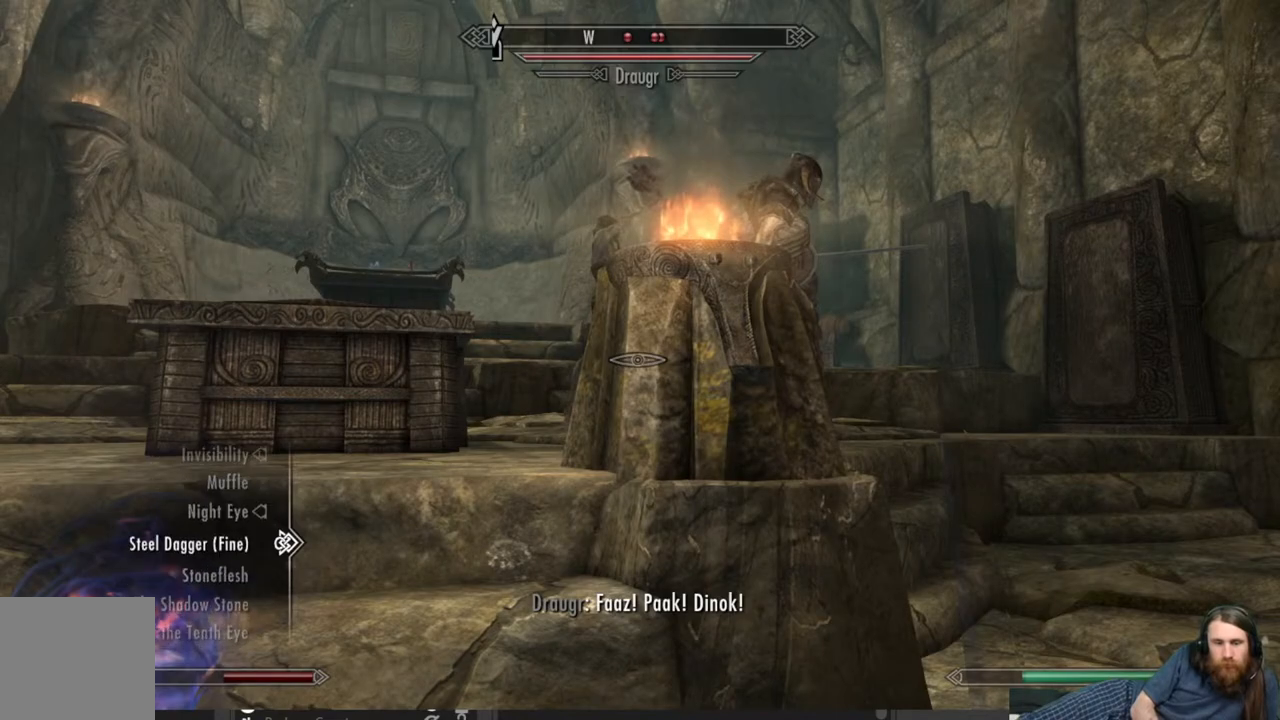
{"buttons": [], "left_stick": "center", "right_stick": "center", "events": []}
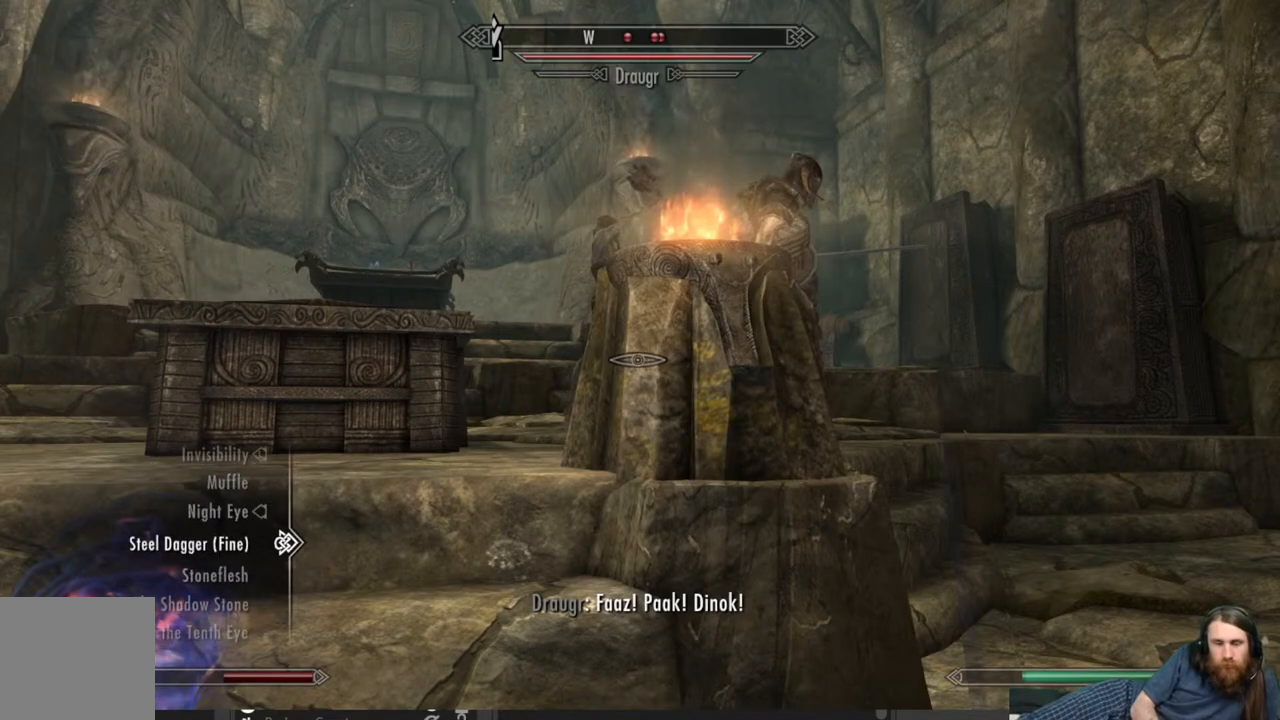
{"buttons": ["B"], "left_stick": "center", "right_stick": "center", "events": [[83, "L2", "down"], [267, "L2", "up"], [400, "B", "down"]]}
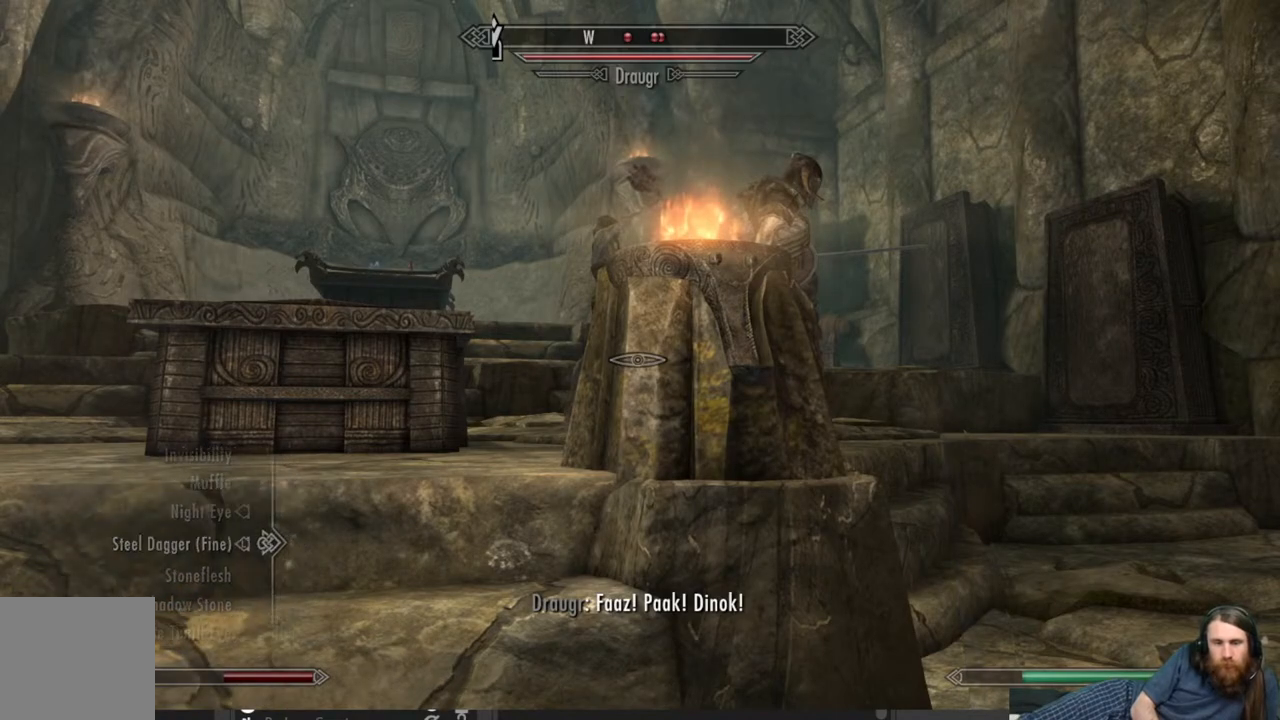
{"buttons": [], "left_stick": "up-right", "right_stick": "center", "events": [[17, "B", "up"], [83, "left_stick", "up-right"], [350, "right_stick", "up-left"], [500, "right_stick", "center"]]}
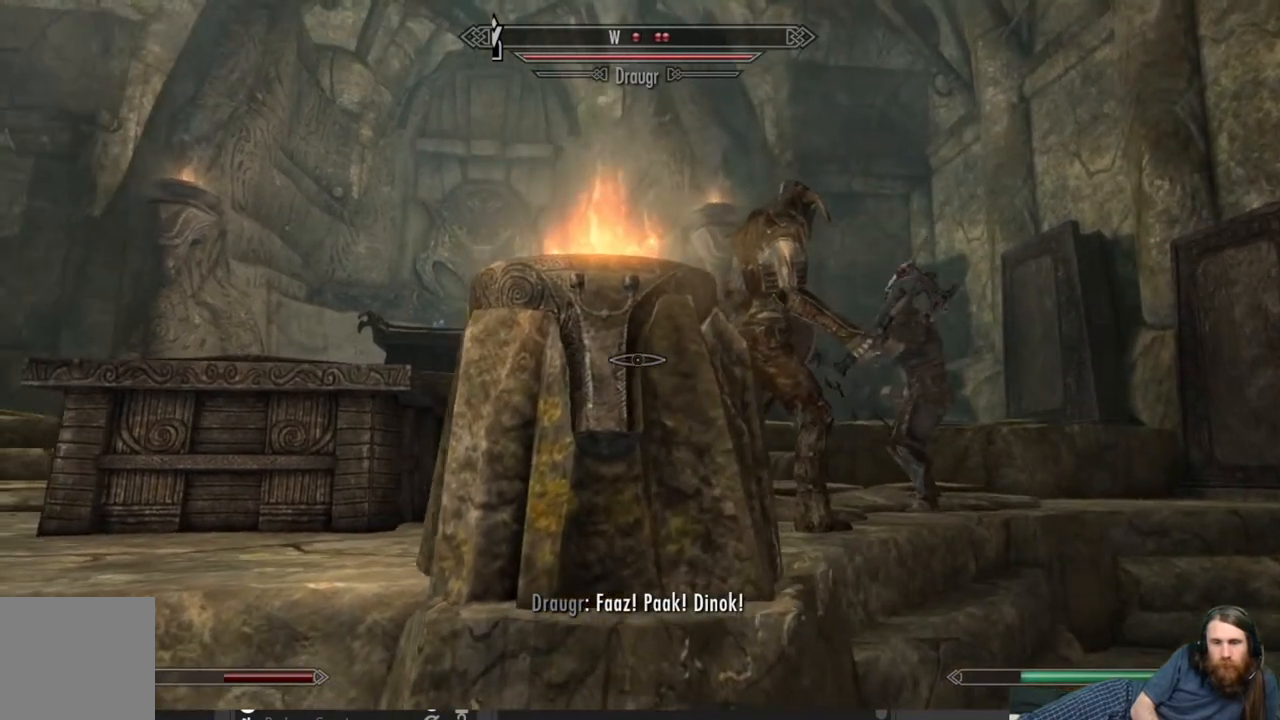
{"buttons": [], "left_stick": "up", "right_stick": "up-left", "events": [[150, "right_stick", "up"], [267, "right_stick", "center"], [333, "left_stick", "up"], [483, "right_stick", "up-left"]]}
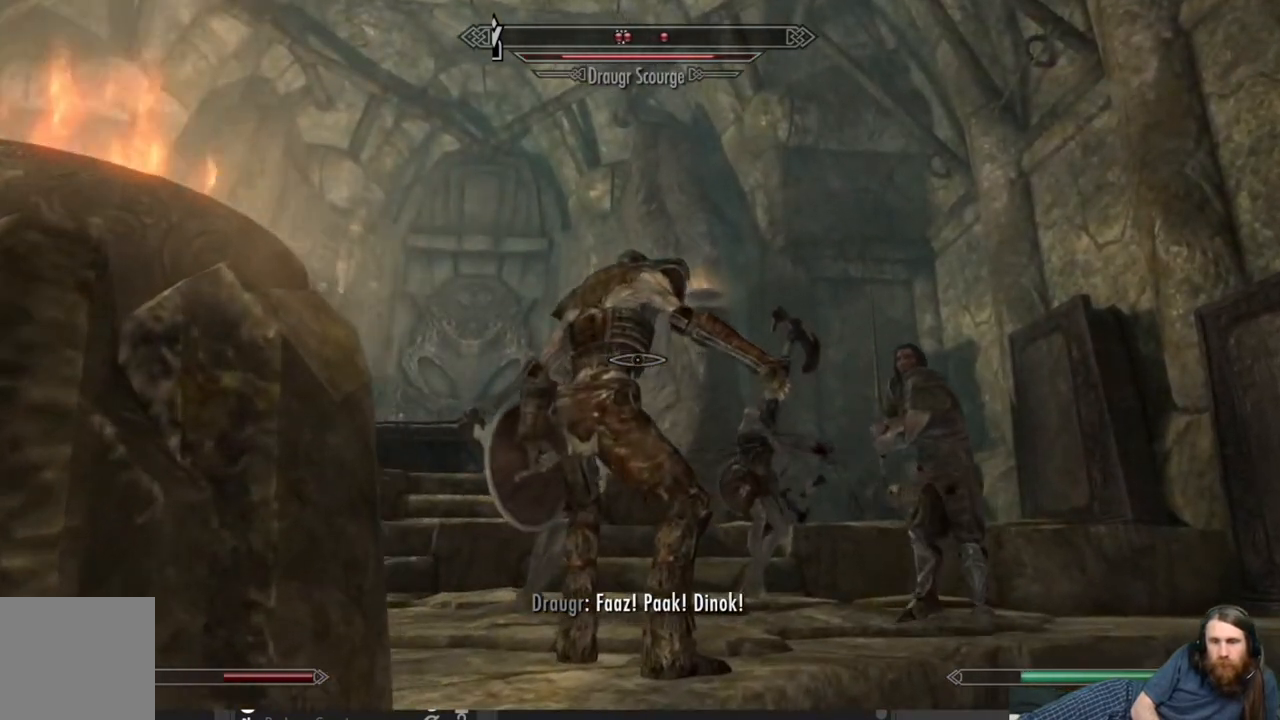
{"buttons": ["L2"], "left_stick": "up", "right_stick": "center", "events": [[100, "right_stick", "center"], [250, "right_stick", "up-left"], [367, "right_stick", "center"], [483, "L2", "down"]]}
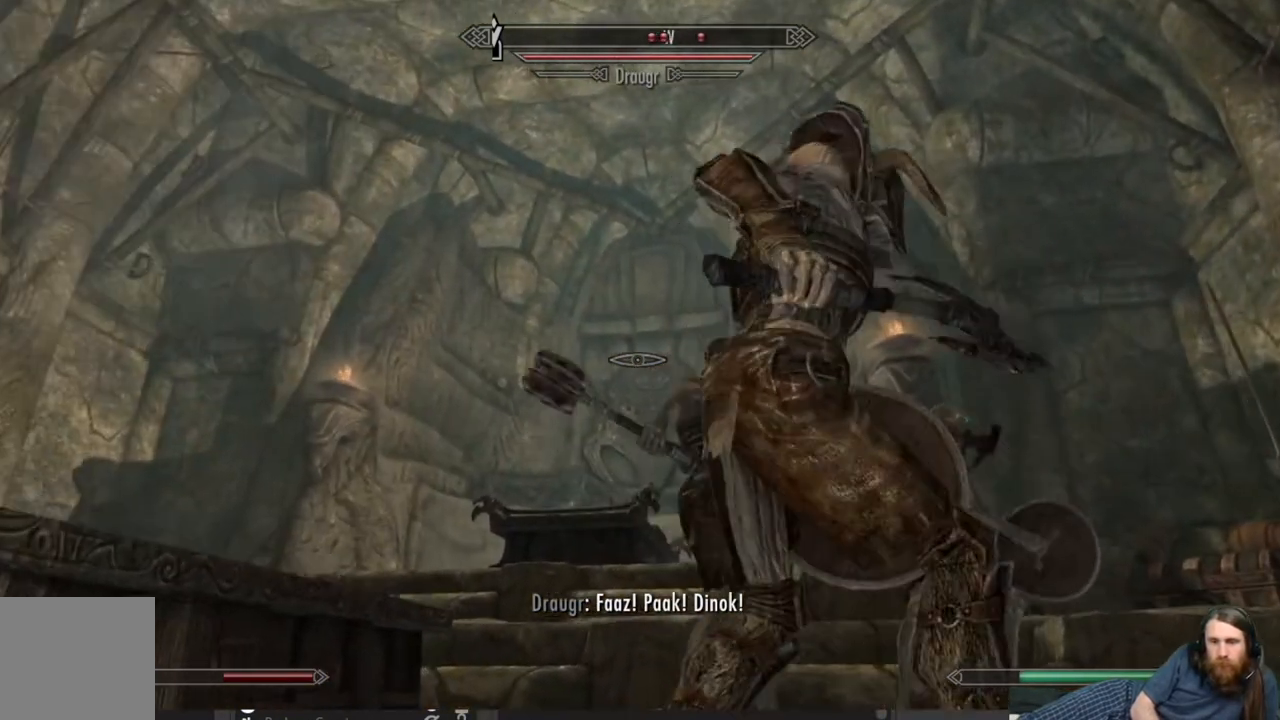
{"buttons": ["L2", "R2"], "left_stick": "center", "right_stick": "right", "events": [[17, "R2", "down"], [50, "left_stick", "center"], [267, "left_stick", "right"], [317, "right_stick", "right"], [467, "left_stick", "center"]]}
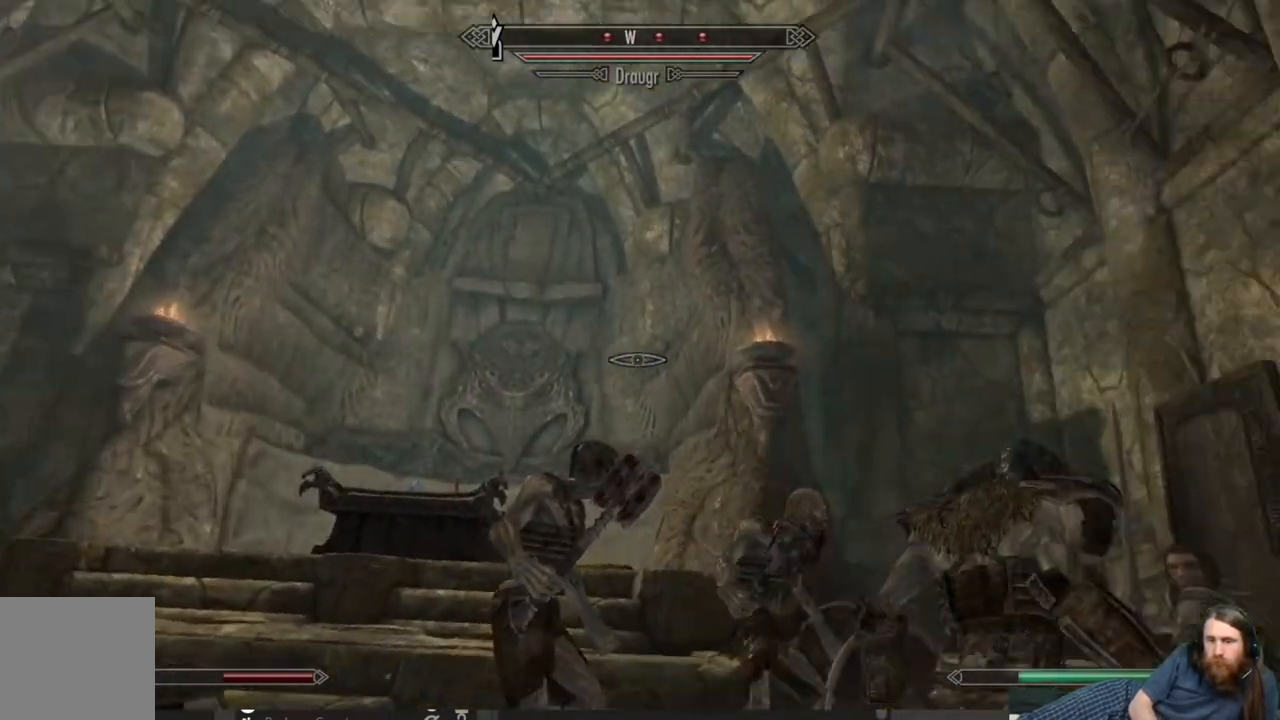
{"buttons": ["L2", "R2"], "left_stick": "center", "right_stick": "down", "events": [[233, "right_stick", "center"], [383, "right_stick", "down"]]}
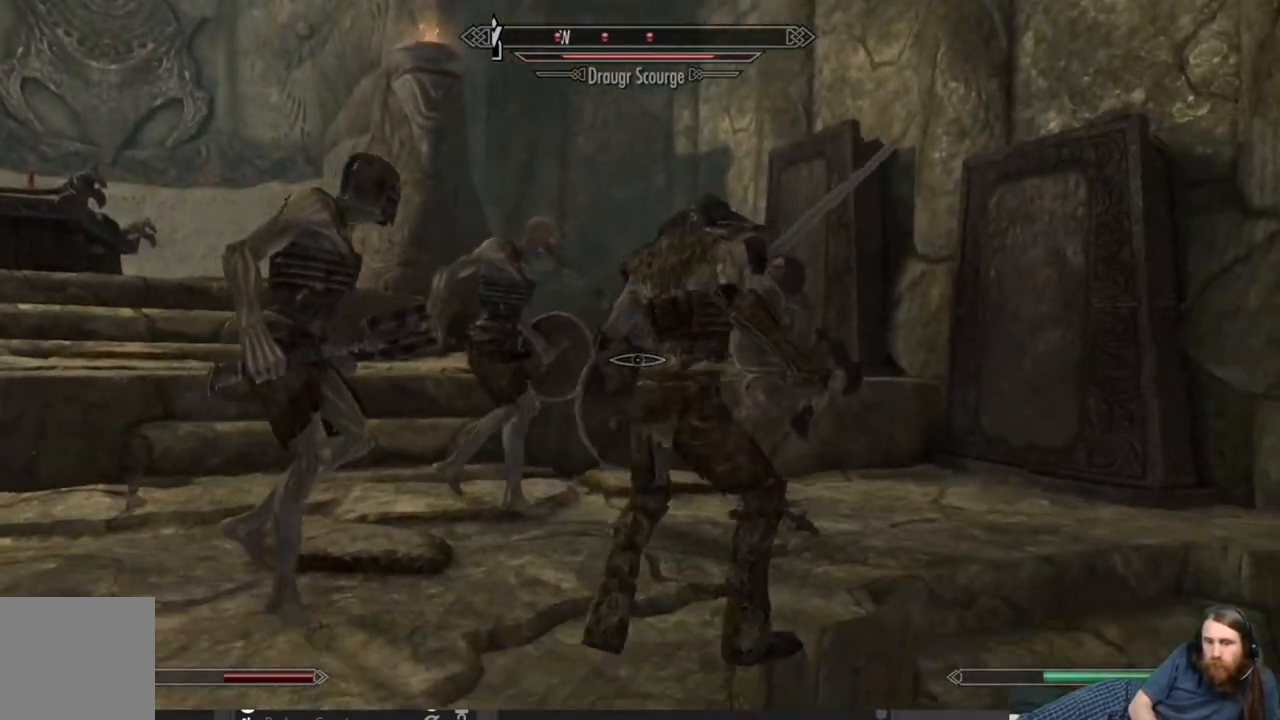
{"buttons": ["L2"], "left_stick": "up", "right_stick": "center", "events": [[33, "left_stick", "up"], [100, "right_stick", "center"], [350, "R2", "up"]]}
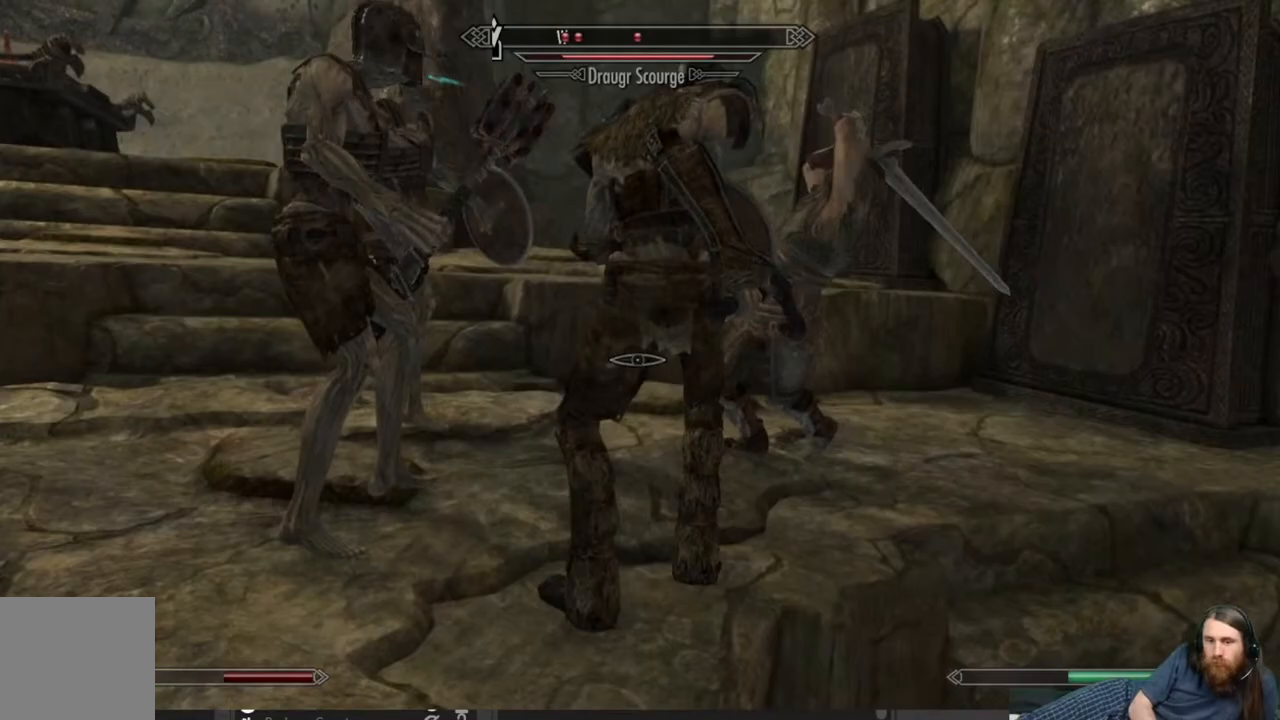
{"buttons": [], "left_stick": "right", "right_stick": "up", "events": [[17, "L2", "up"], [50, "left_stick", "center"], [333, "right_stick", "up"], [350, "left_stick", "right"]]}
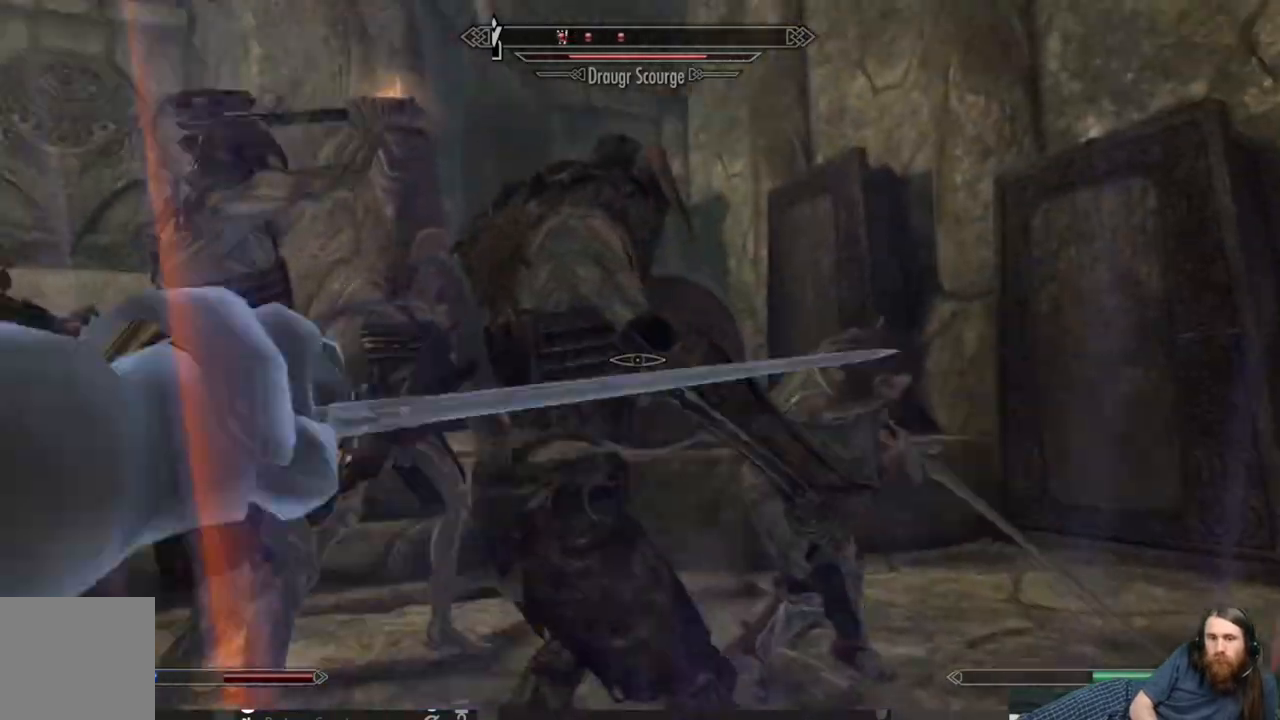
{"buttons": [], "left_stick": "center", "right_stick": "center", "events": [[17, "right_stick", "center"], [50, "left_stick", "center"]]}
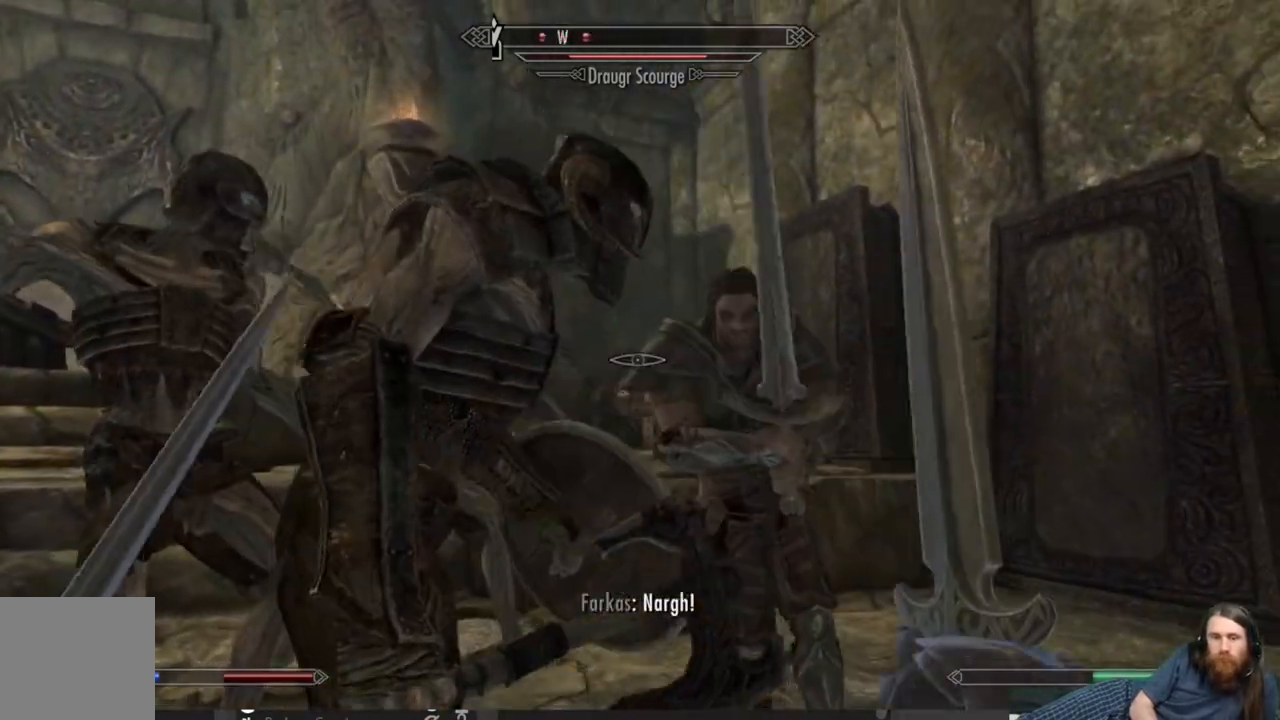
{"buttons": [], "left_stick": "down", "right_stick": "left", "events": [[350, "right_stick", "left"], [400, "left_stick", "down"]]}
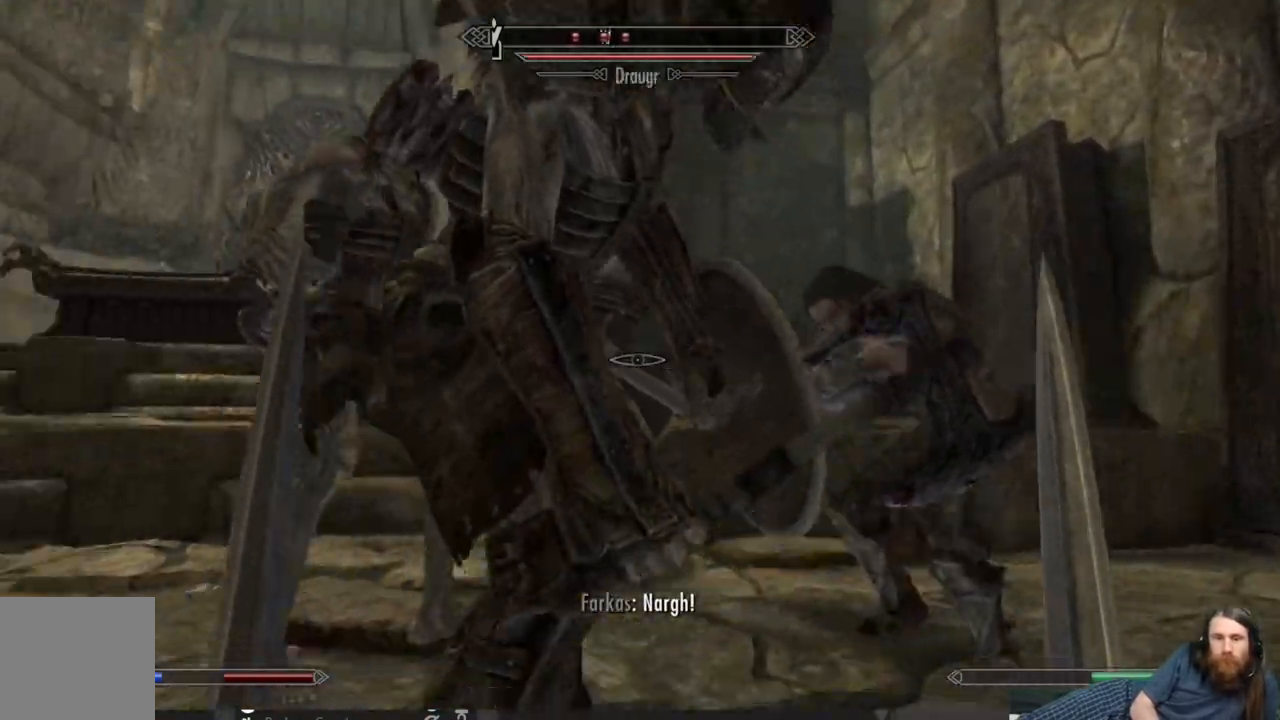
{"buttons": ["L2", "R2"], "left_stick": "center", "right_stick": "center", "events": [[33, "right_stick", "center"], [83, "left_stick", "right"], [117, "L2", "down"], [117, "R2", "down"], [200, "left_stick", "center"]]}
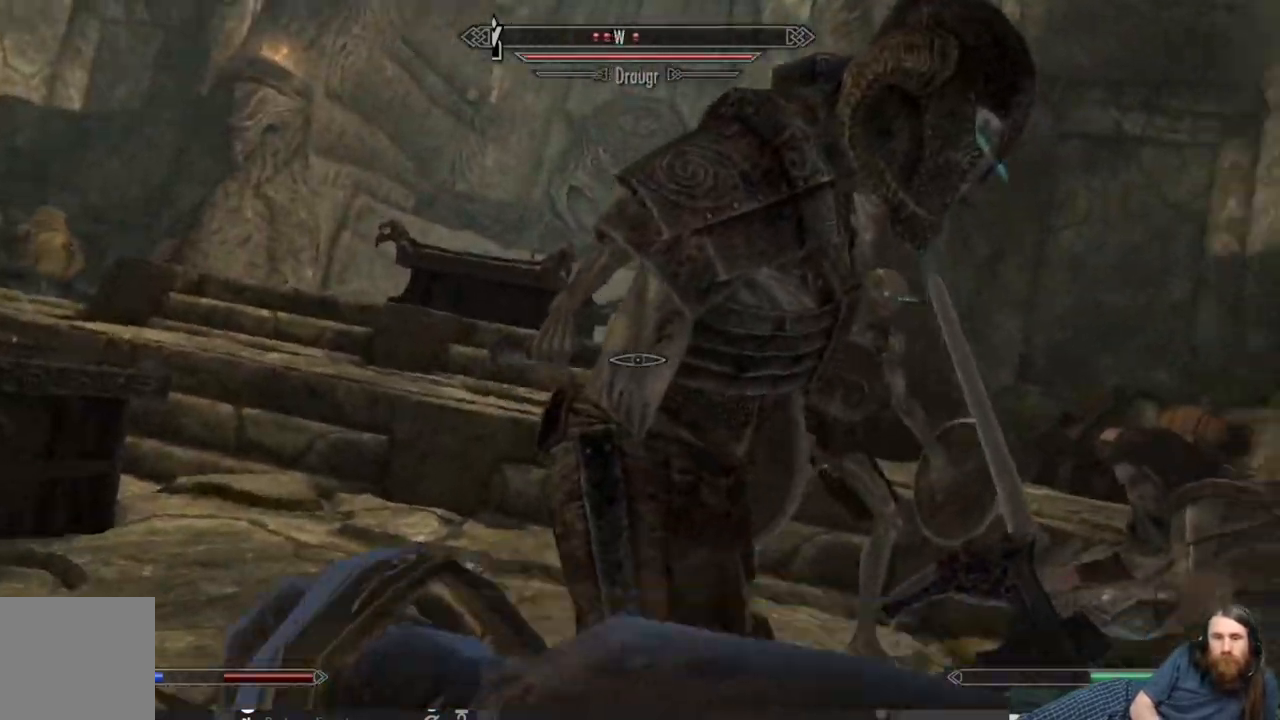
{"buttons": ["L2", "R2"], "left_stick": "center", "right_stick": "center", "events": []}
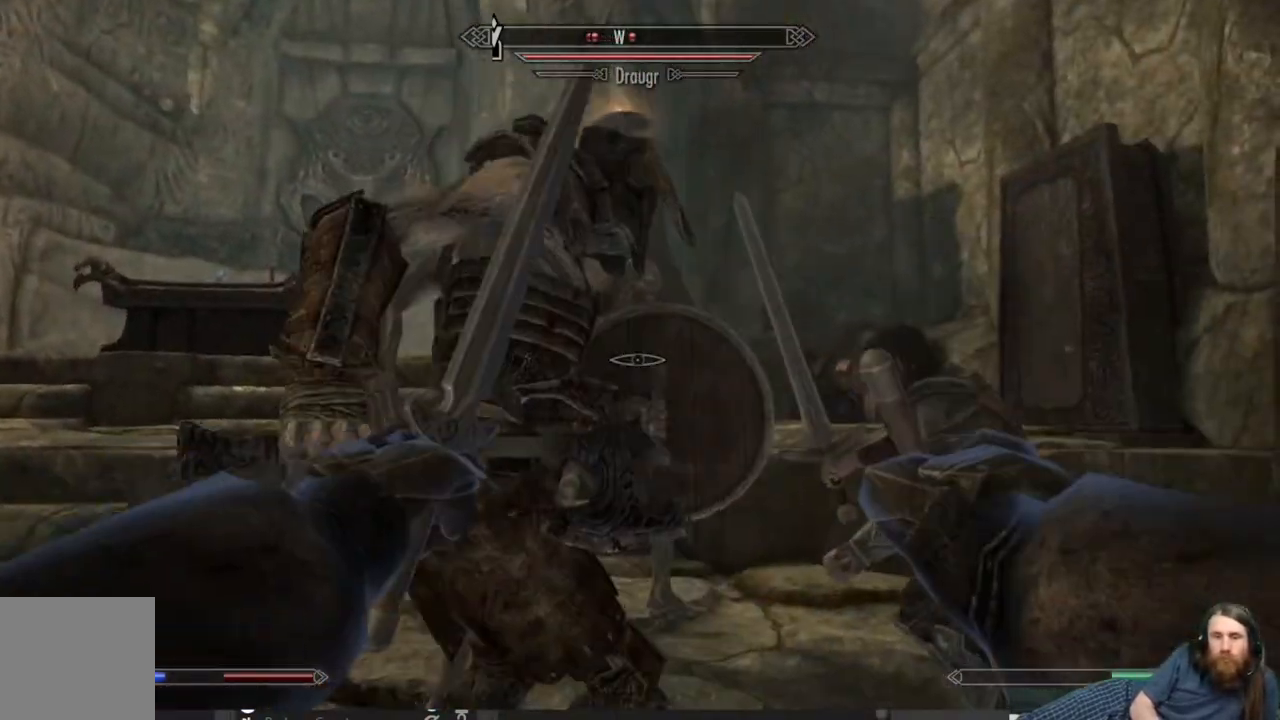
{"buttons": ["L2", "R2"], "left_stick": "center", "right_stick": "center", "events": []}
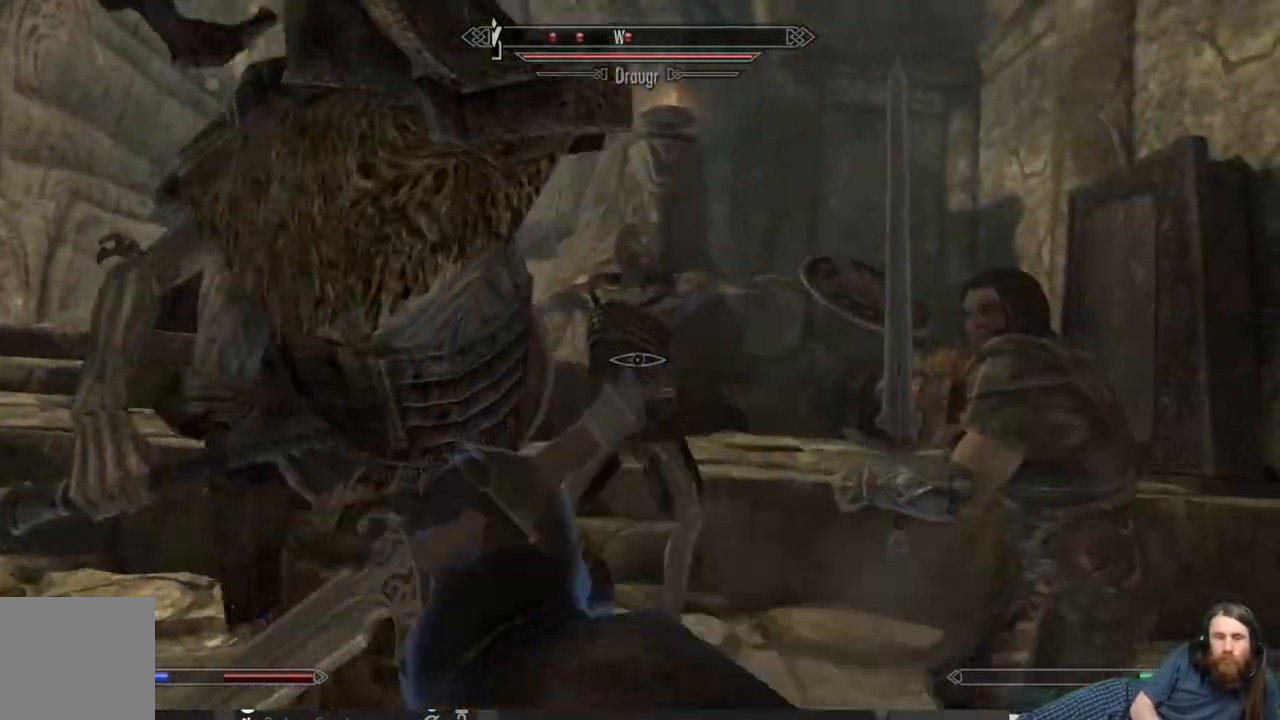
{"buttons": [], "left_stick": "down", "right_stick": "up-left", "events": [[133, "L2", "up"], [300, "left_stick", "down"], [383, "R2", "up"], [433, "right_stick", "up-left"]]}
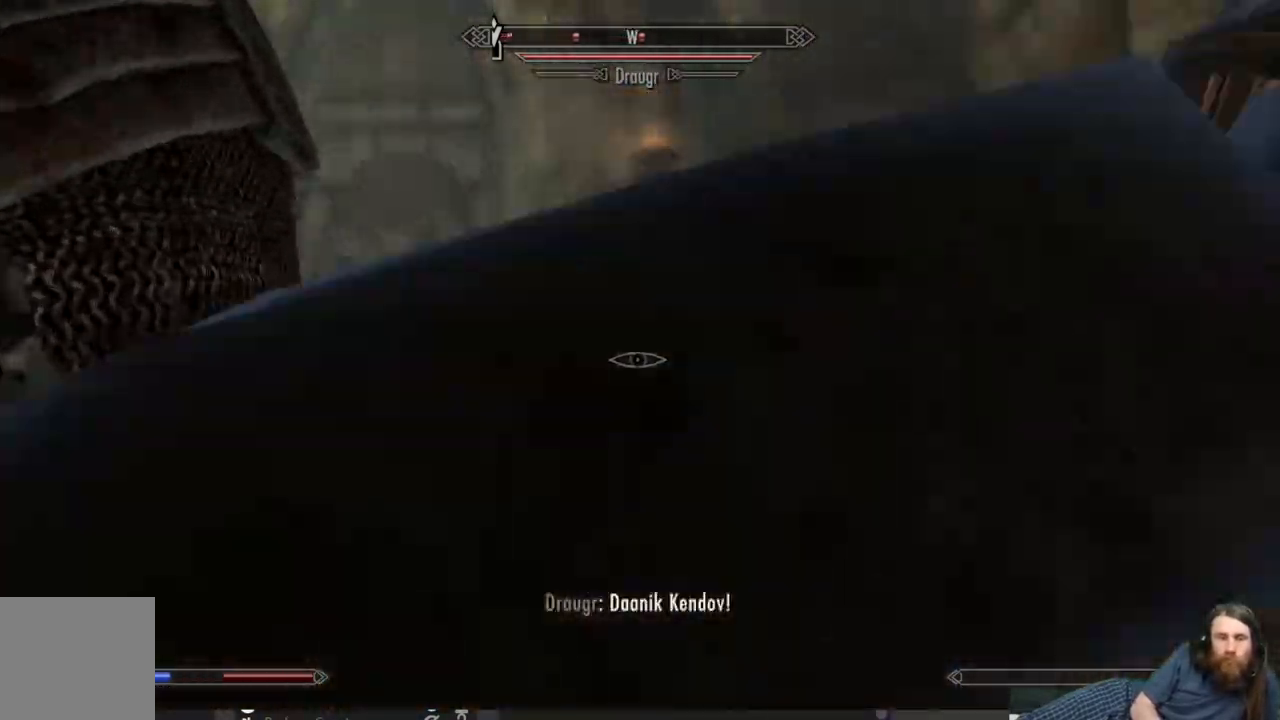
{"buttons": [], "left_stick": "down-left", "right_stick": "up-left", "events": [[83, "right_stick", "center"], [100, "left_stick", "down-left"], [233, "right_stick", "left"], [417, "right_stick", "up-left"]]}
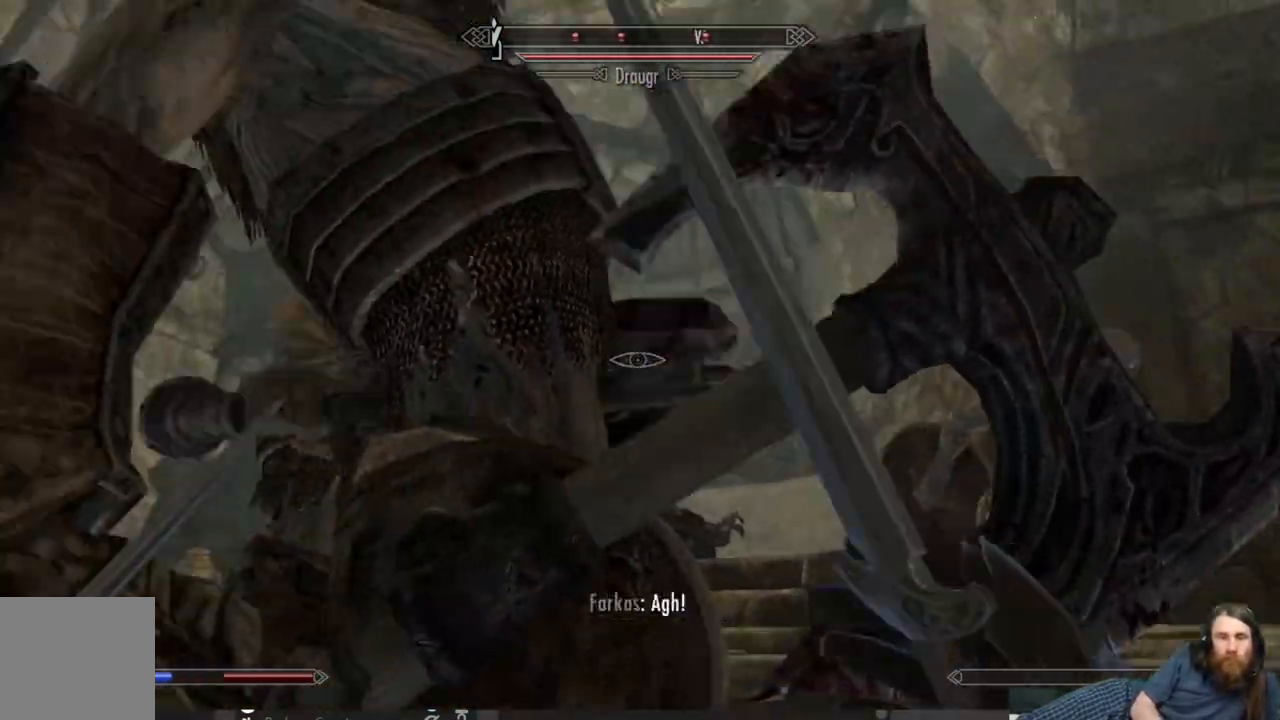
{"buttons": [], "left_stick": "down-left", "right_stick": "down-left", "events": [[133, "right_stick", "center"], [333, "right_stick", "down-left"]]}
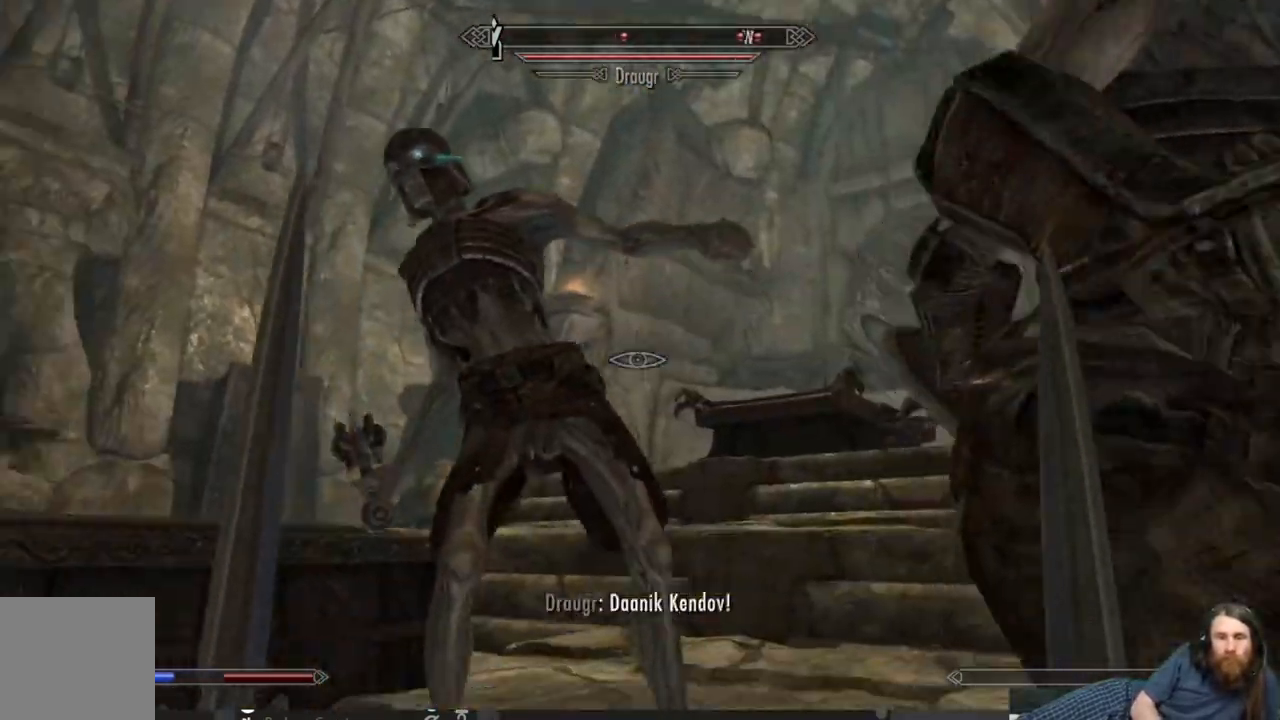
{"buttons": [], "left_stick": "up-left", "right_stick": "down-left", "events": [[150, "left_stick", "left"], [300, "left_stick", "up-left"]]}
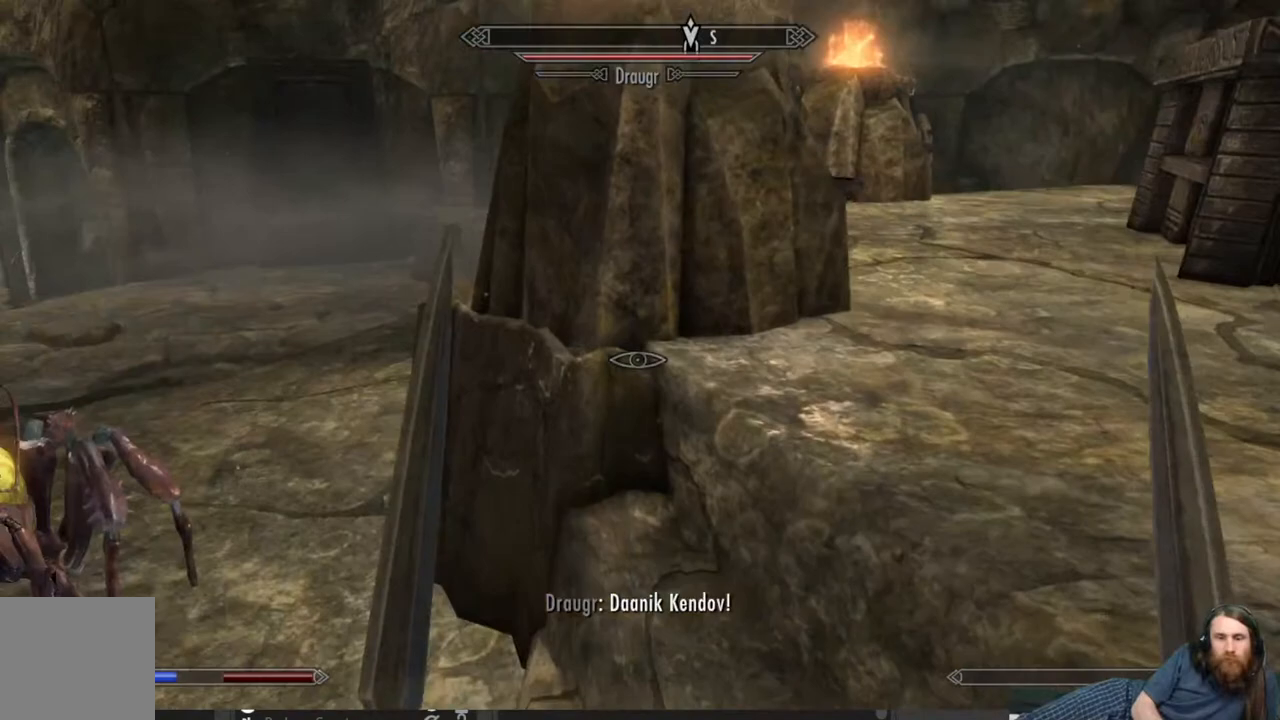
{"buttons": [], "left_stick": "up", "right_stick": "center", "events": [[183, "right_stick", "center"], [217, "left_stick", "up"]]}
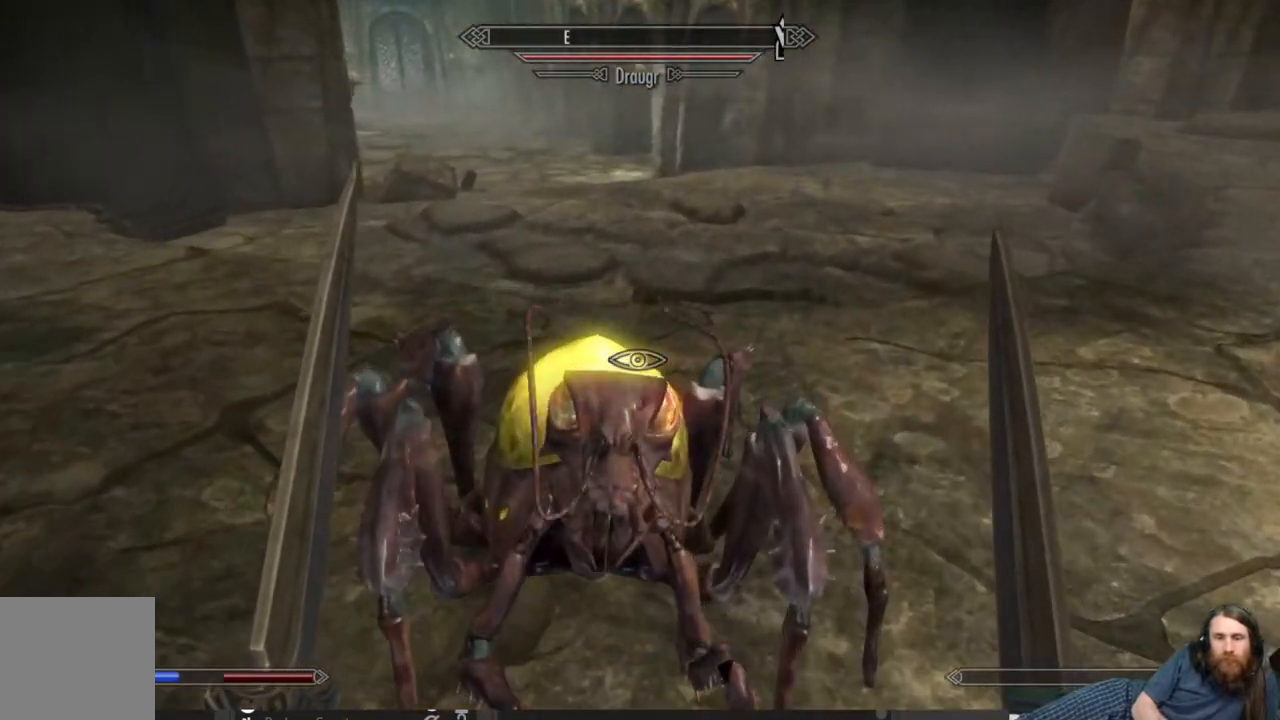
{"buttons": [], "left_stick": "center", "right_stick": "center", "events": [[83, "DPAD_UP", "down"], [183, "DPAD_UP", "up"], [217, "left_stick", "center"]]}